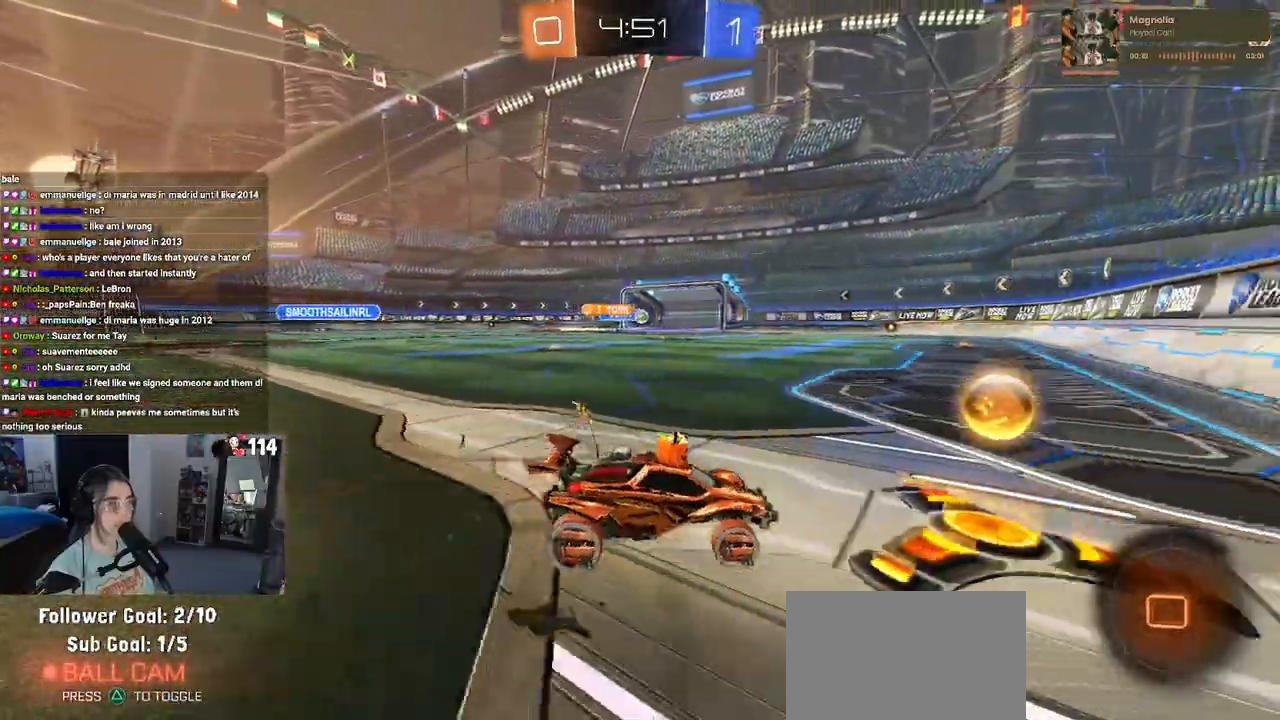
Gameplay with a controller (PlayStation layout); each line is a JSON object with the inputs held at the frame after it (dt_ms = milliseconds from this image to that frame). "events" lists button and stick changes between this image and that frame as [ms after this image, input, new state], when the widget could be followed in between.
{"dt_ms": 500, "buttons": ["R2"], "left_stick": "center", "right_stick": "center", "events": [[17, "left_stick", "left"], [150, "R1", "down"], [467, "R1", "up"], [500, "left_stick", "center"]]}
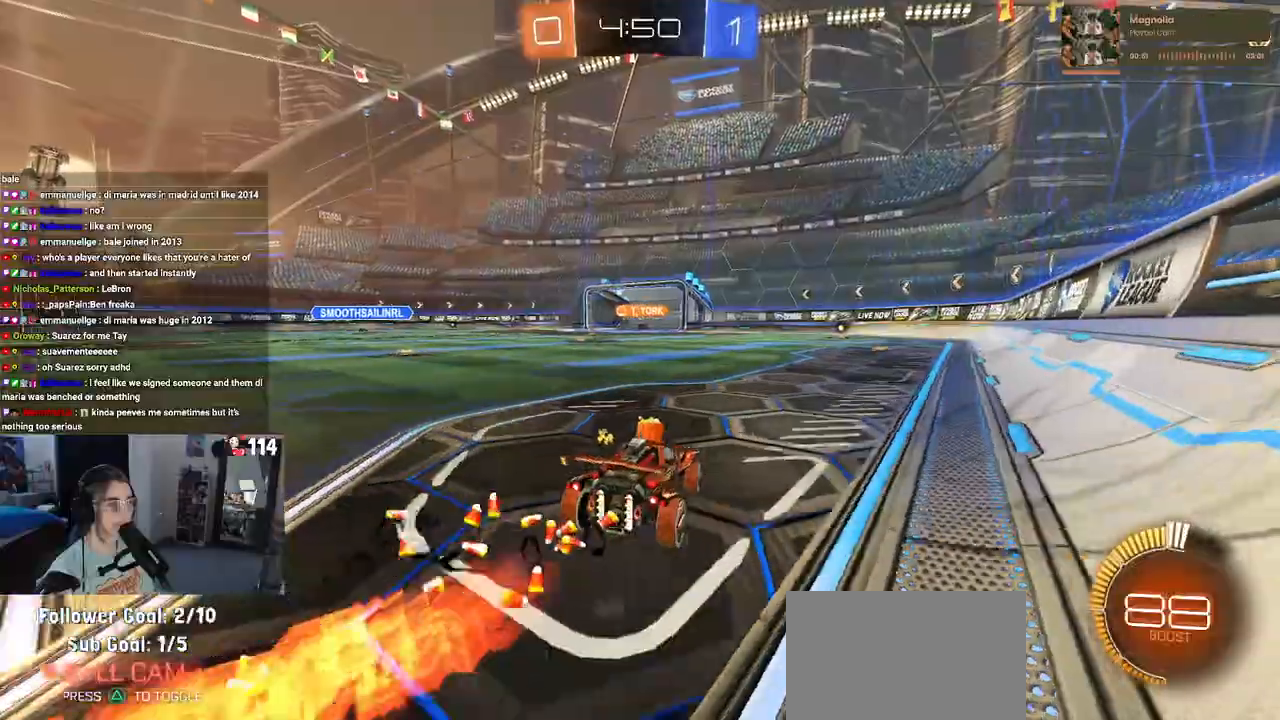
{"dt_ms": 500, "buttons": ["R2"], "left_stick": "center", "right_stick": "center", "events": []}
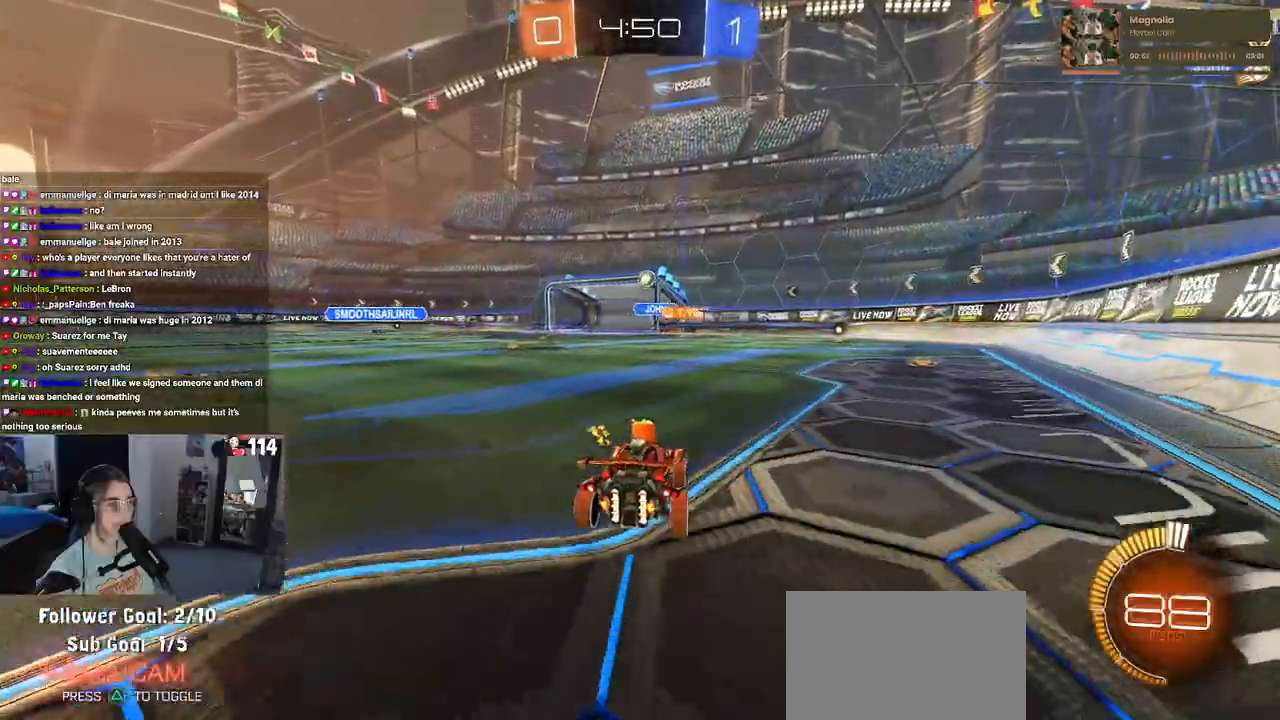
{"dt_ms": 500, "buttons": ["R1", "R2"], "left_stick": "center", "right_stick": "center", "events": [[133, "left_stick", "right"], [333, "R1", "down"], [450, "left_stick", "center"]]}
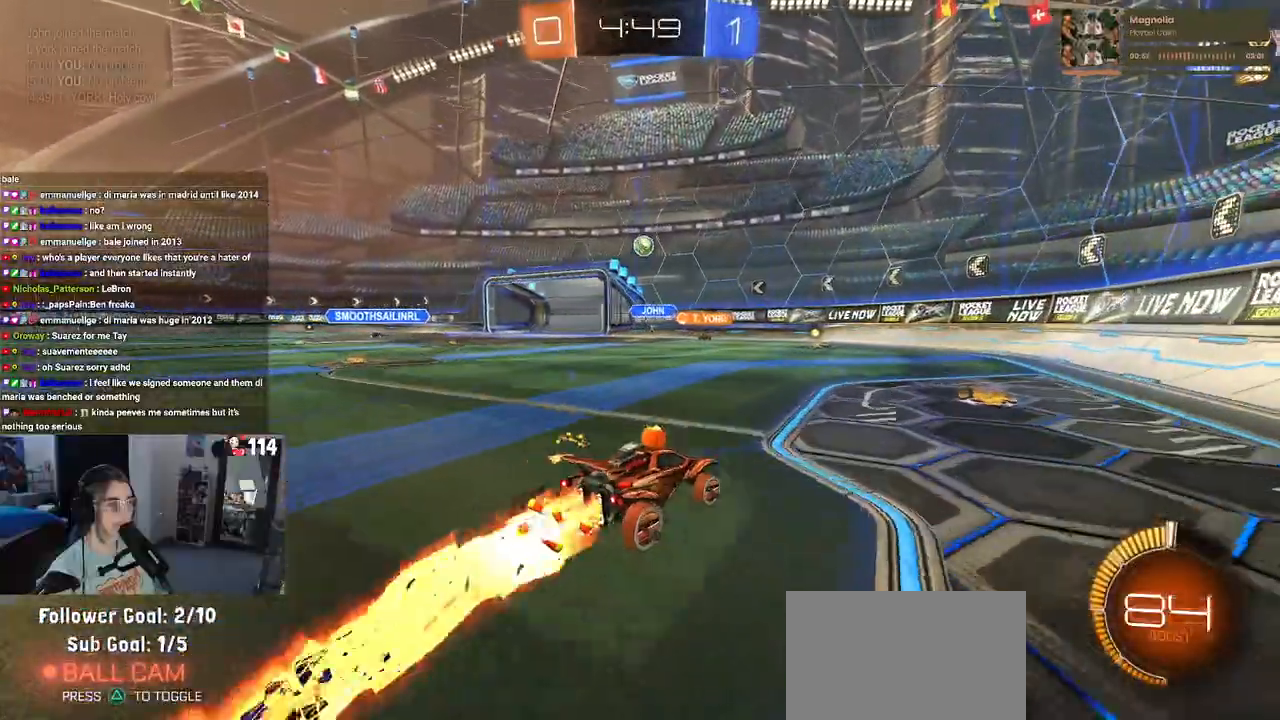
{"dt_ms": 500, "buttons": ["R2"], "left_stick": "center", "right_stick": "center", "events": [[33, "R1", "up"], [33, "left_stick", "right"], [250, "left_stick", "center"], [367, "left_stick", "left"], [500, "left_stick", "center"]]}
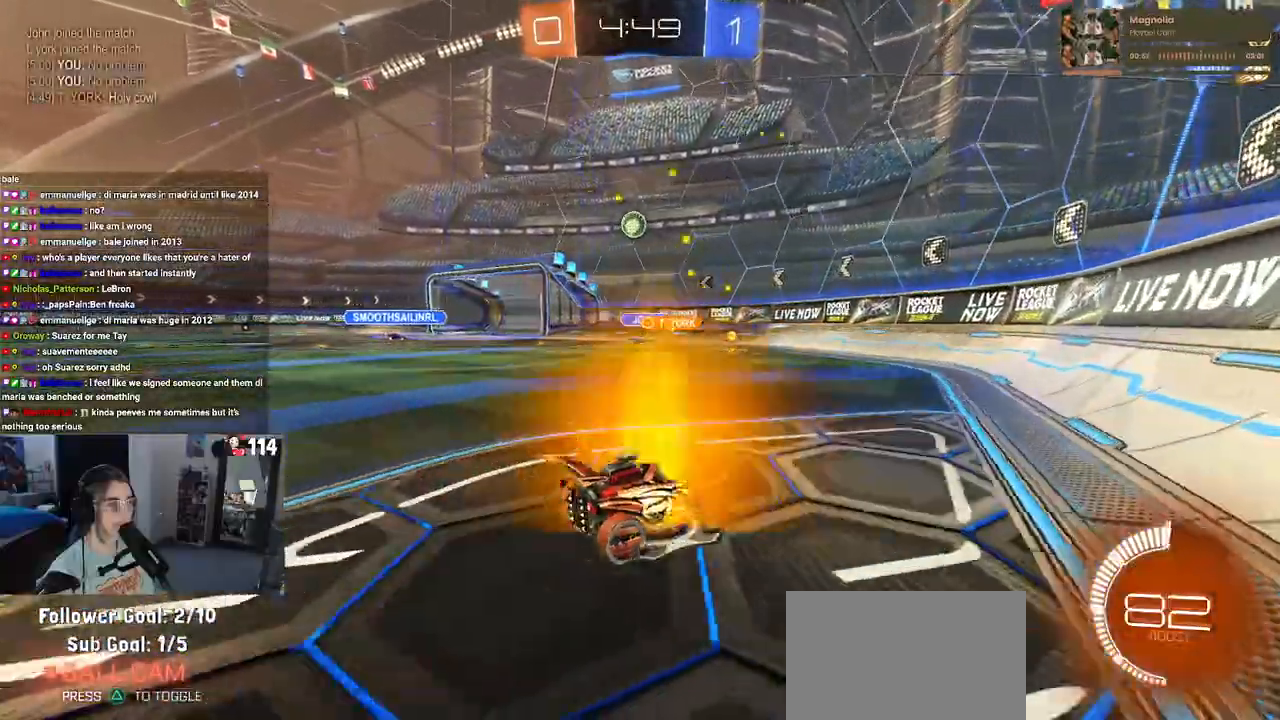
{"dt_ms": 1000, "buttons": ["R2"], "left_stick": "right", "right_stick": "center"}
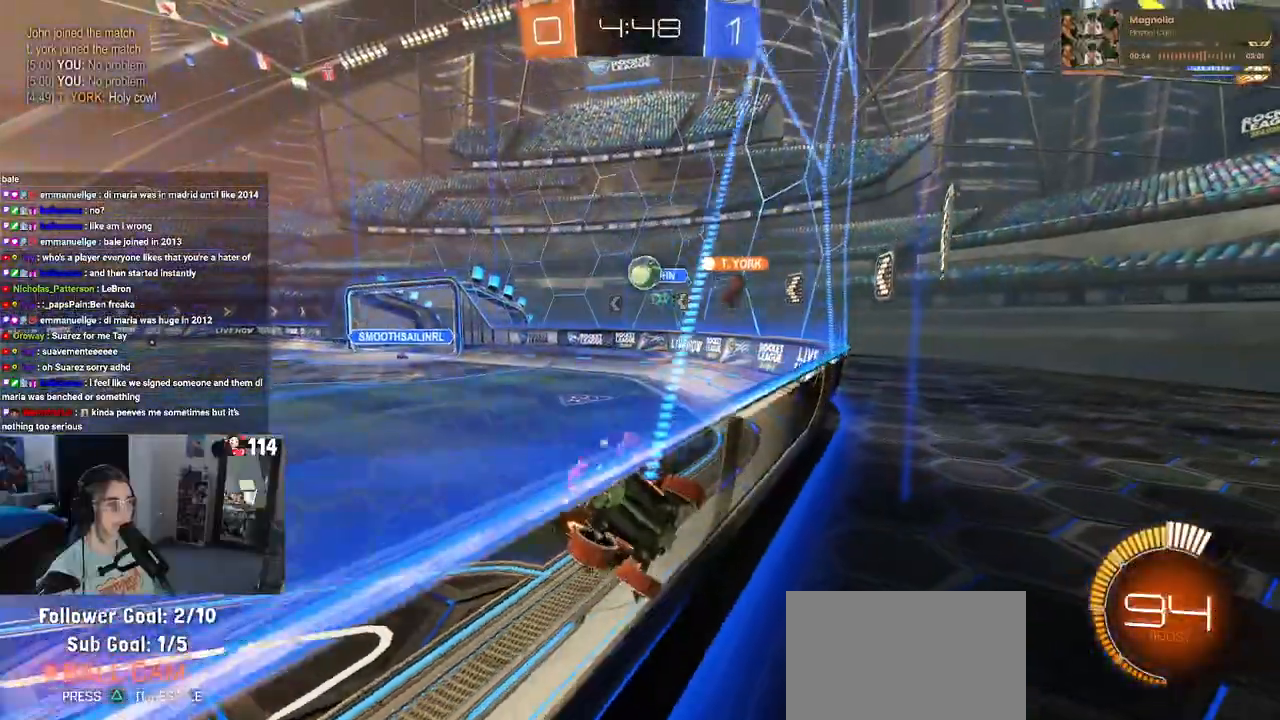
{"dt_ms": 500, "buttons": ["R2"], "left_stick": "left", "right_stick": "center", "events": [[350, "left_stick", "center"], [433, "left_stick", "left"]]}
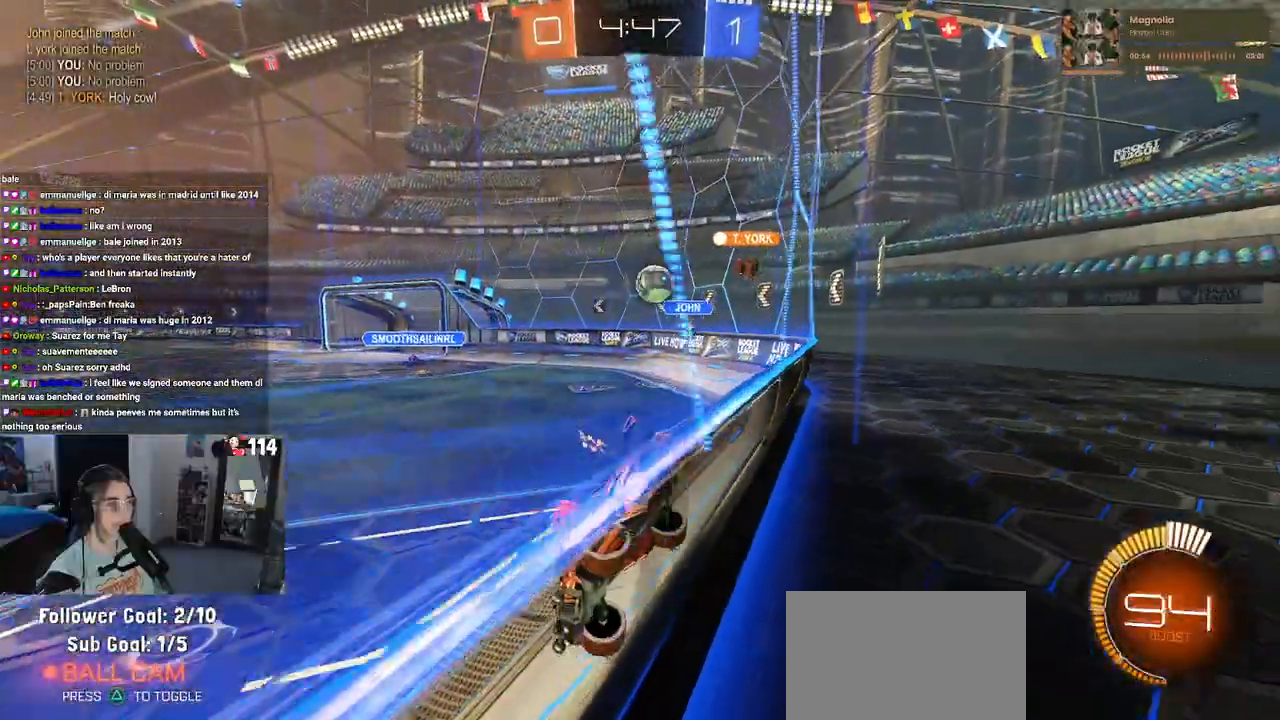
{"dt_ms": 500, "buttons": ["R2"], "left_stick": "left", "right_stick": "center", "events": [[17, "left_stick", "center"], [83, "left_stick", "right"], [267, "left_stick", "center"], [350, "left_stick", "left"]]}
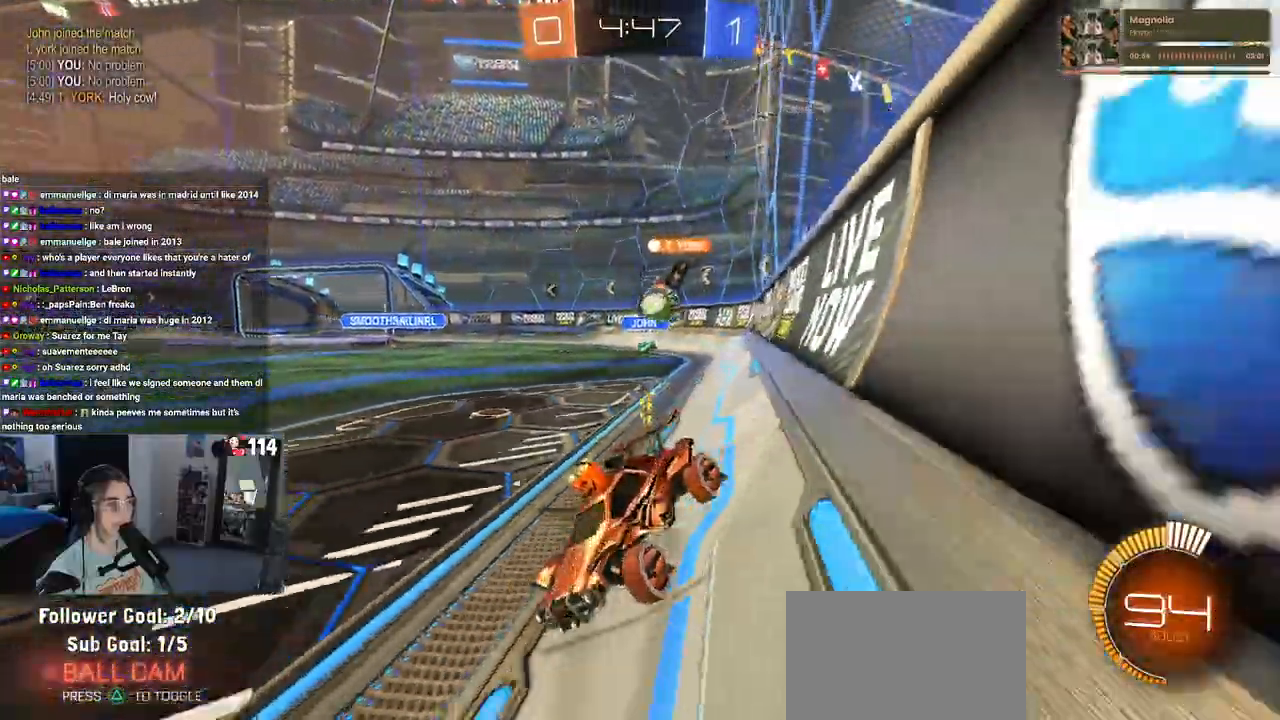
{"dt_ms": 500, "buttons": ["R2"], "left_stick": "left", "right_stick": "center", "events": [[217, "left_stick", "center"], [367, "left_stick", "left"]]}
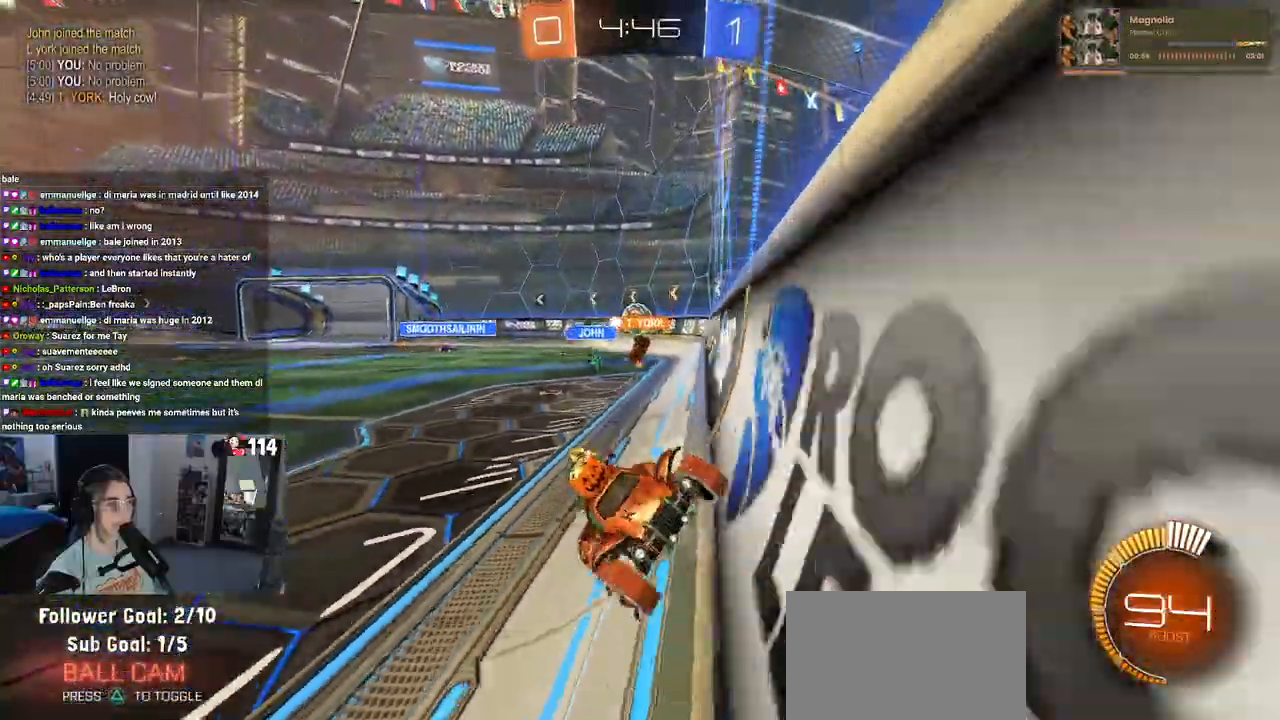
{"dt_ms": 500, "buttons": ["SQUARE", "R2"], "left_stick": "right", "right_stick": "center", "events": [[100, "SQUARE", "down"], [150, "left_stick", "center"], [200, "left_stick", "right"], [233, "SQUARE", "up"], [450, "SQUARE", "down"]]}
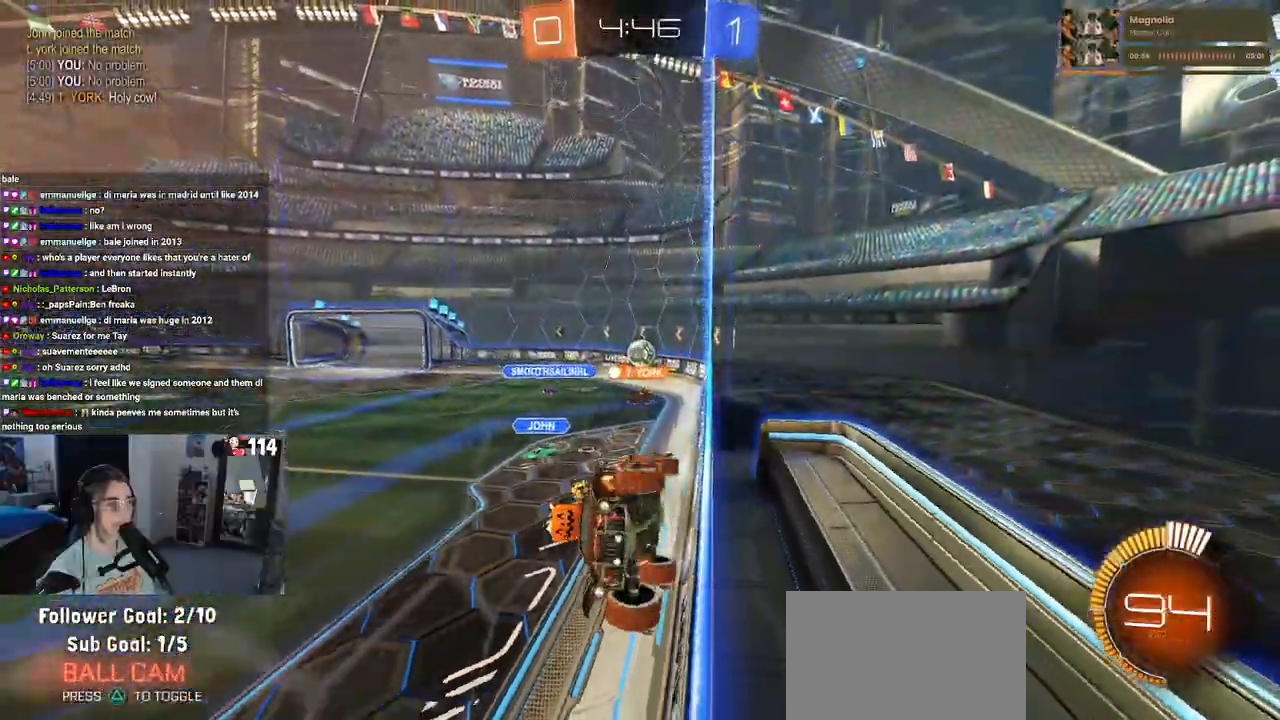
{"dt_ms": 500, "buttons": ["R2"], "left_stick": "right", "right_stick": "center", "events": [[183, "SQUARE", "up"]]}
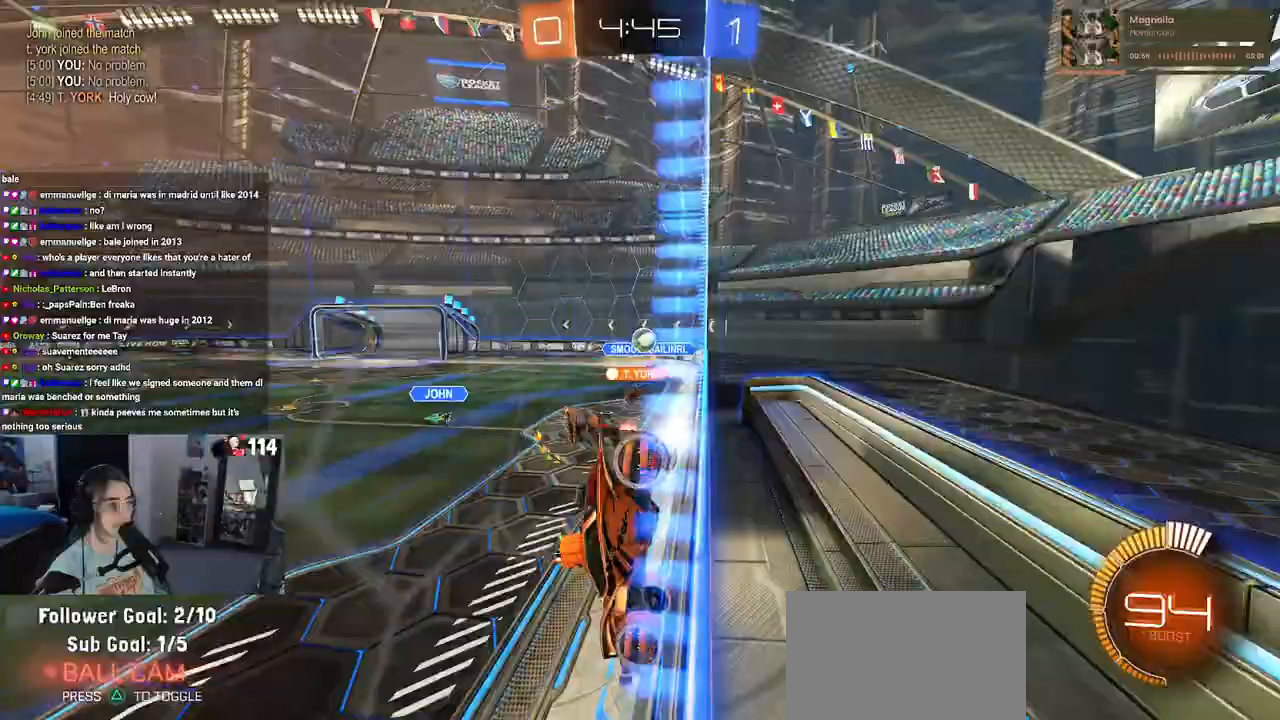
{"dt_ms": 500, "buttons": ["L2"], "left_stick": "center", "right_stick": "center", "events": [[200, "left_stick", "center"], [333, "R2", "up"], [383, "L2", "down"]]}
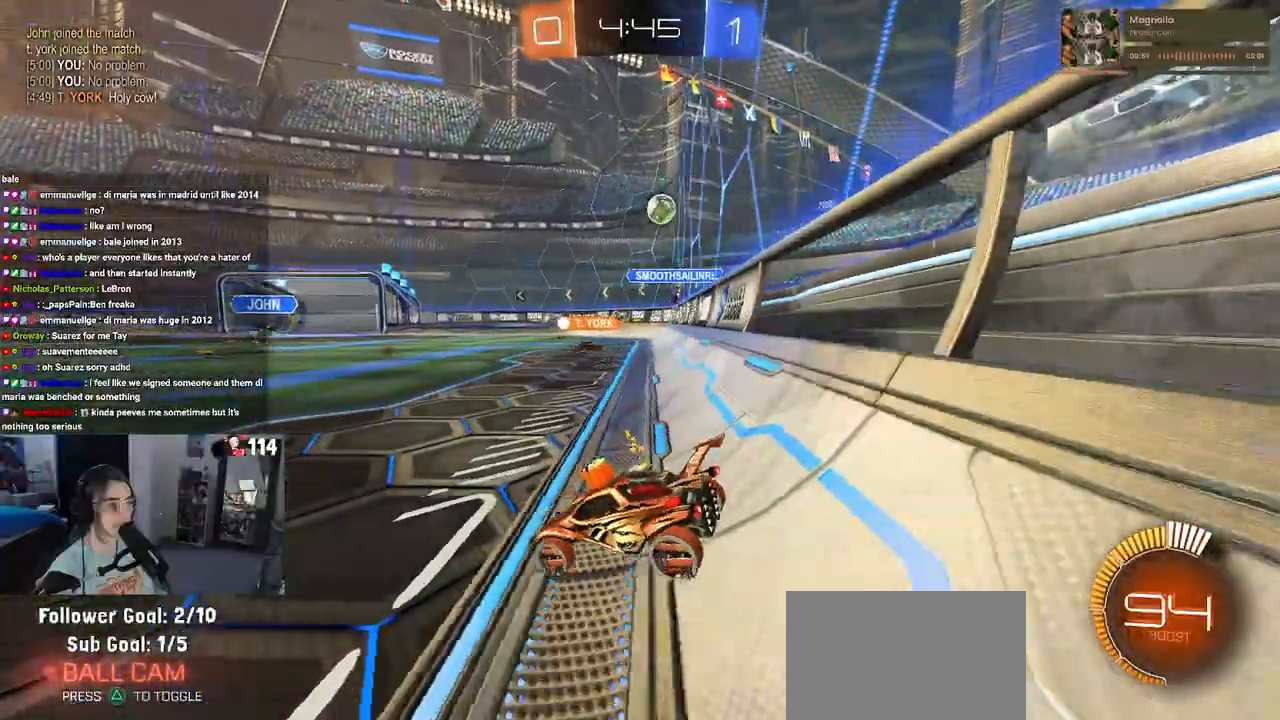
{"dt_ms": 500, "buttons": ["R2"], "left_stick": "left", "right_stick": "center"}
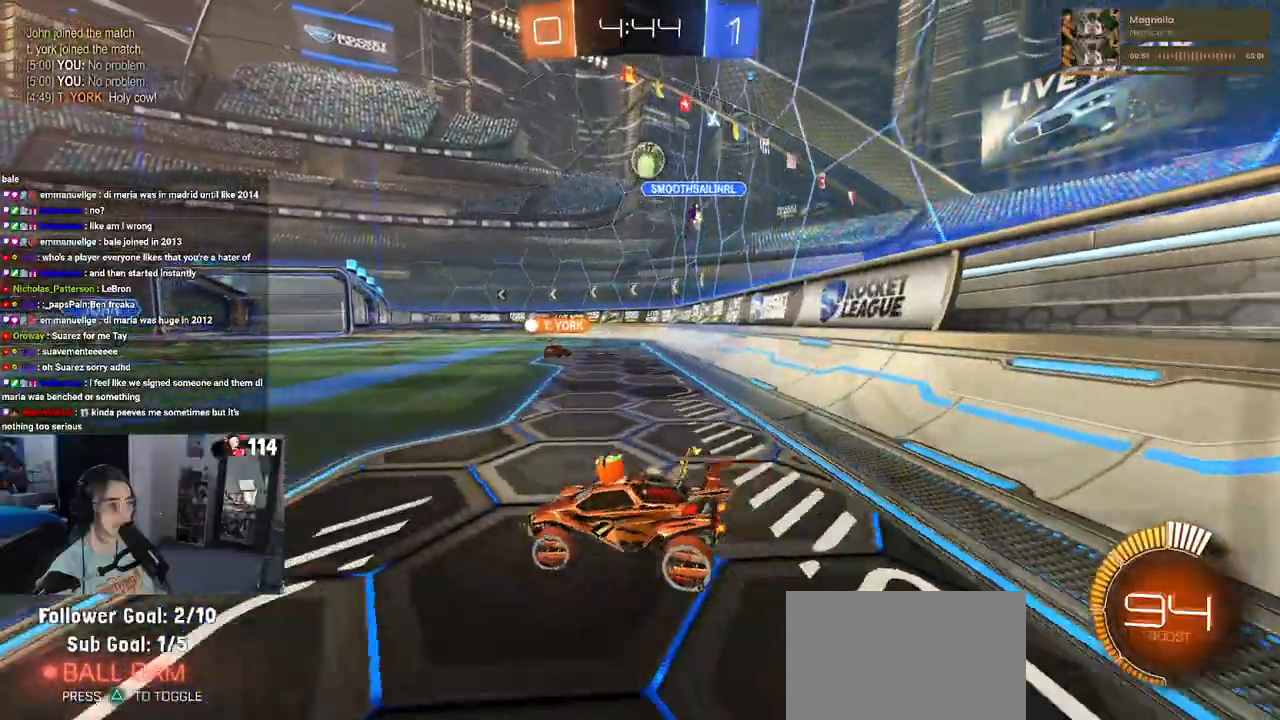
{"dt_ms": 500, "buttons": ["R1", "R2"], "left_stick": "right", "right_stick": "center", "events": [[217, "left_stick", "center"], [367, "left_stick", "right"], [467, "R1", "down"]]}
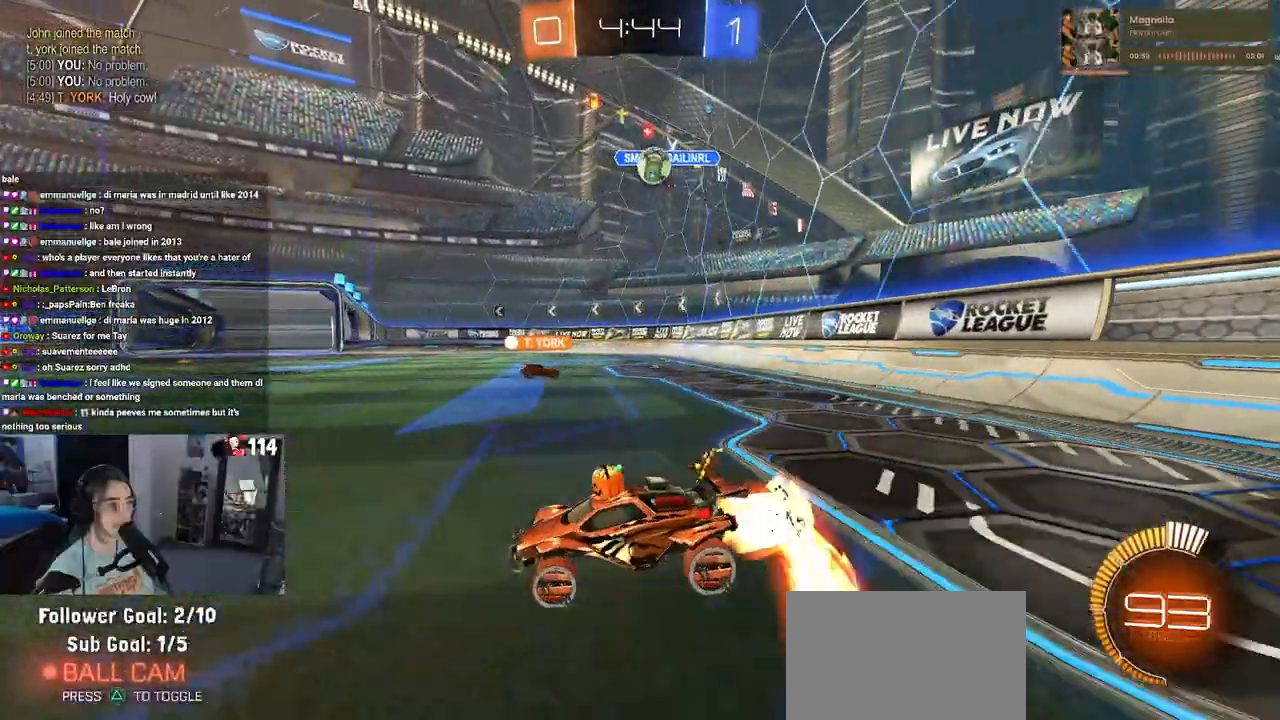
{"dt_ms": 500, "buttons": ["R2"], "left_stick": "center", "right_stick": "center", "events": [[117, "R1", "up"], [200, "L2", "down"], [217, "R2", "up"], [467, "L2", "up"], [467, "R2", "down"], [483, "left_stick", "center"]]}
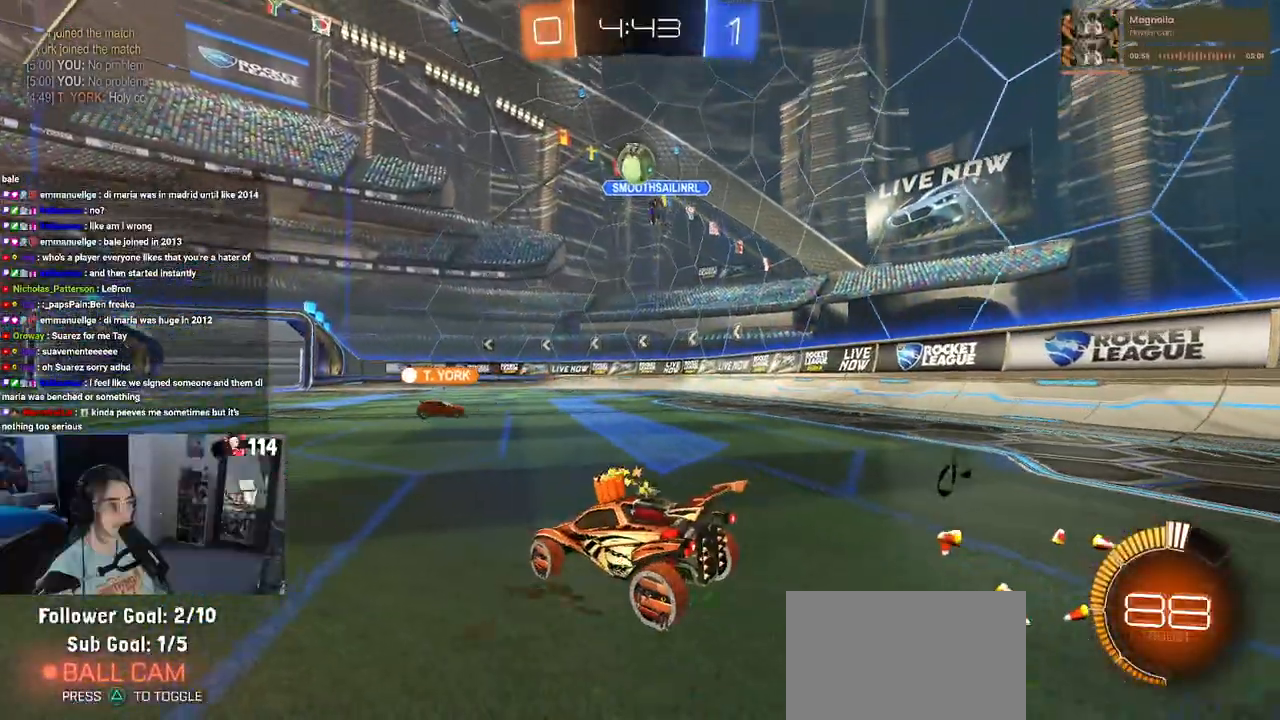
{"dt_ms": 500, "buttons": ["R2"], "left_stick": "right", "right_stick": "center", "events": [[283, "left_stick", "left"], [383, "left_stick", "center"], [433, "left_stick", "right"]]}
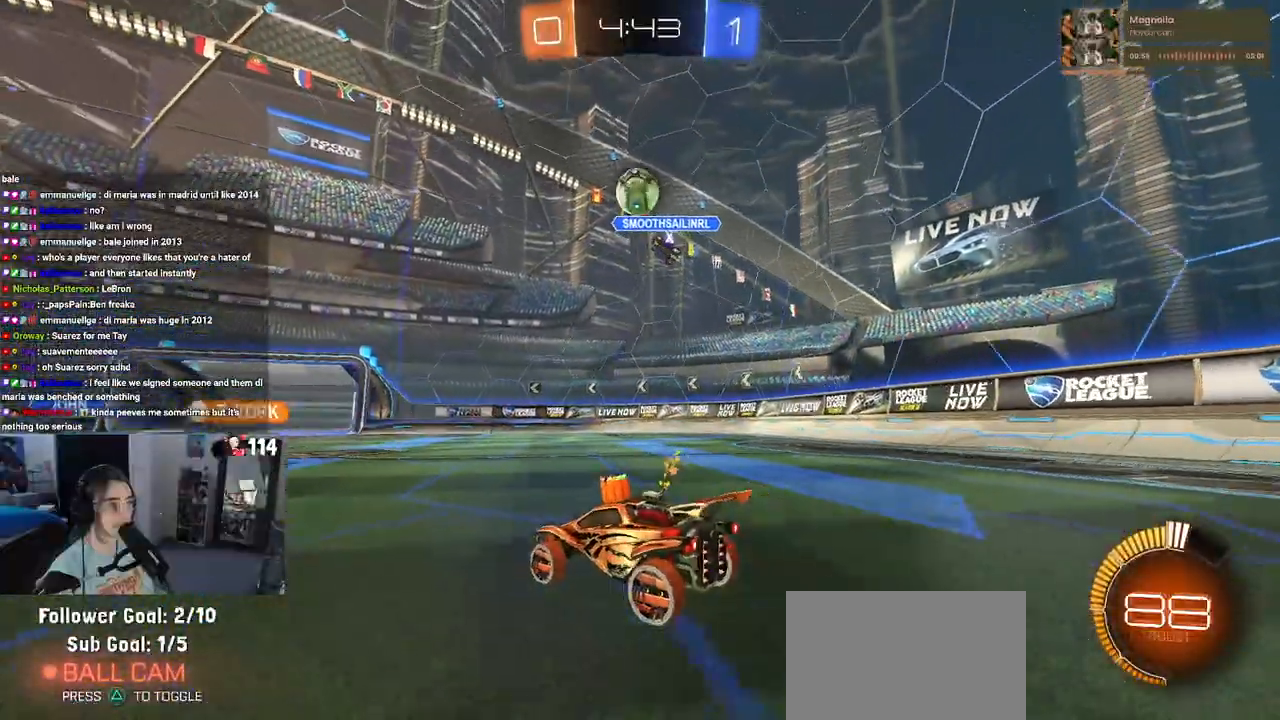
{"dt_ms": 500, "buttons": [], "left_stick": "center", "right_stick": "center", "events": [[33, "left_stick", "center"], [133, "R2", "up"], [133, "left_stick", "left"], [283, "left_stick", "center"]]}
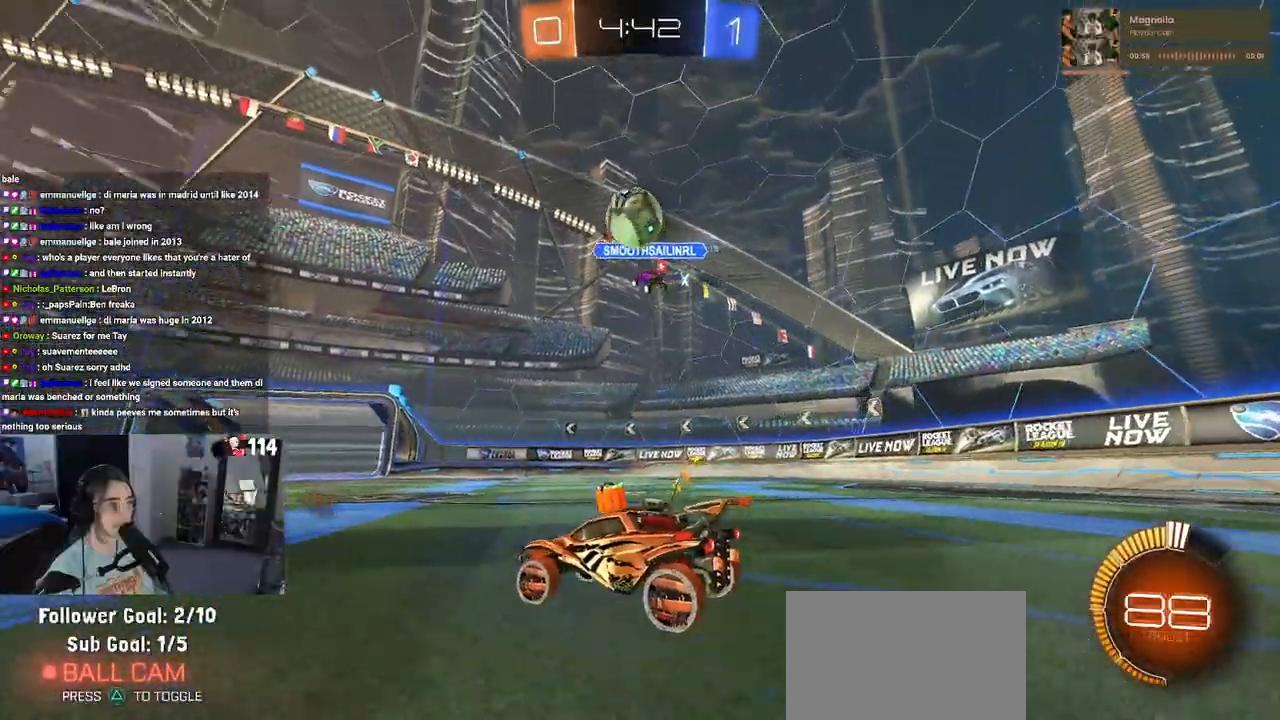
{"dt_ms": 500, "buttons": ["R2"], "left_stick": "right", "right_stick": "center", "events": [[117, "left_stick", "left"], [183, "R2", "down"], [417, "left_stick", "right"]]}
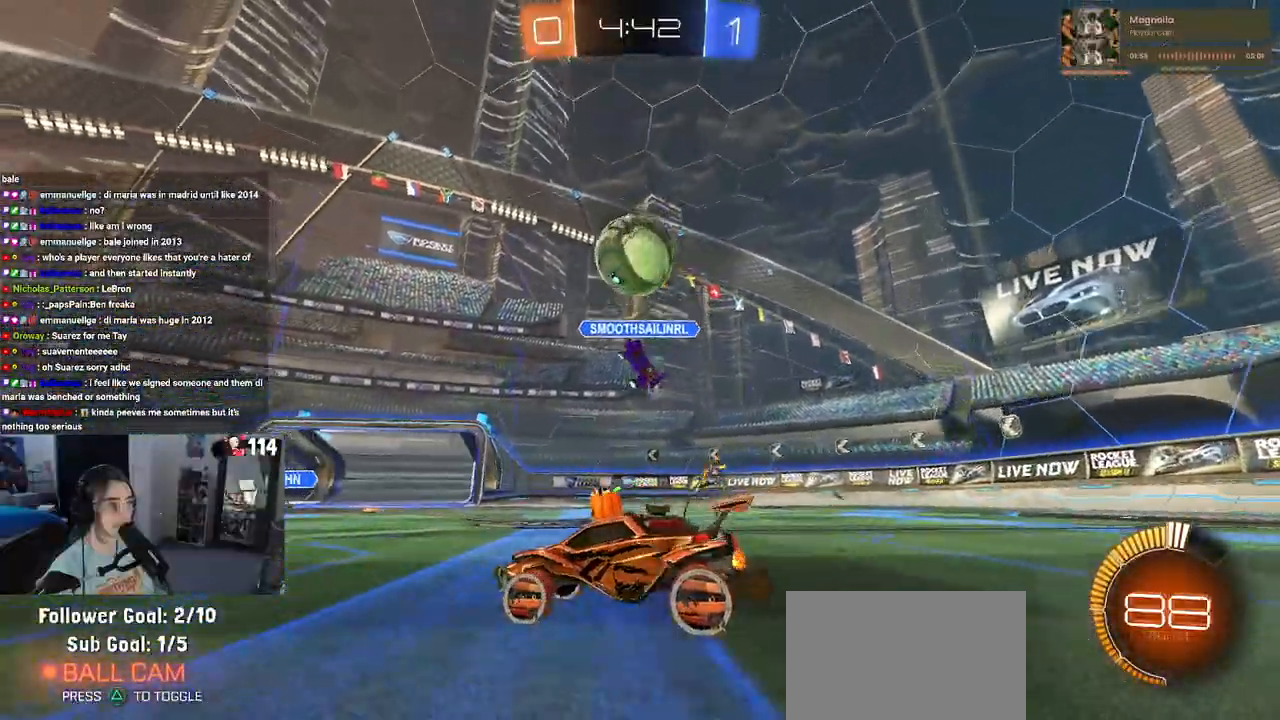
{"dt_ms": 500, "buttons": ["CROSS", "SQUARE", "R1", "R2"], "left_stick": "right", "right_stick": "center", "events": [[167, "R1", "down"], [217, "CROSS", "down"], [233, "left_stick", "down"], [383, "CROSS", "up"], [400, "left_stick", "right"], [417, "CROSS", "down"], [467, "SQUARE", "down"]]}
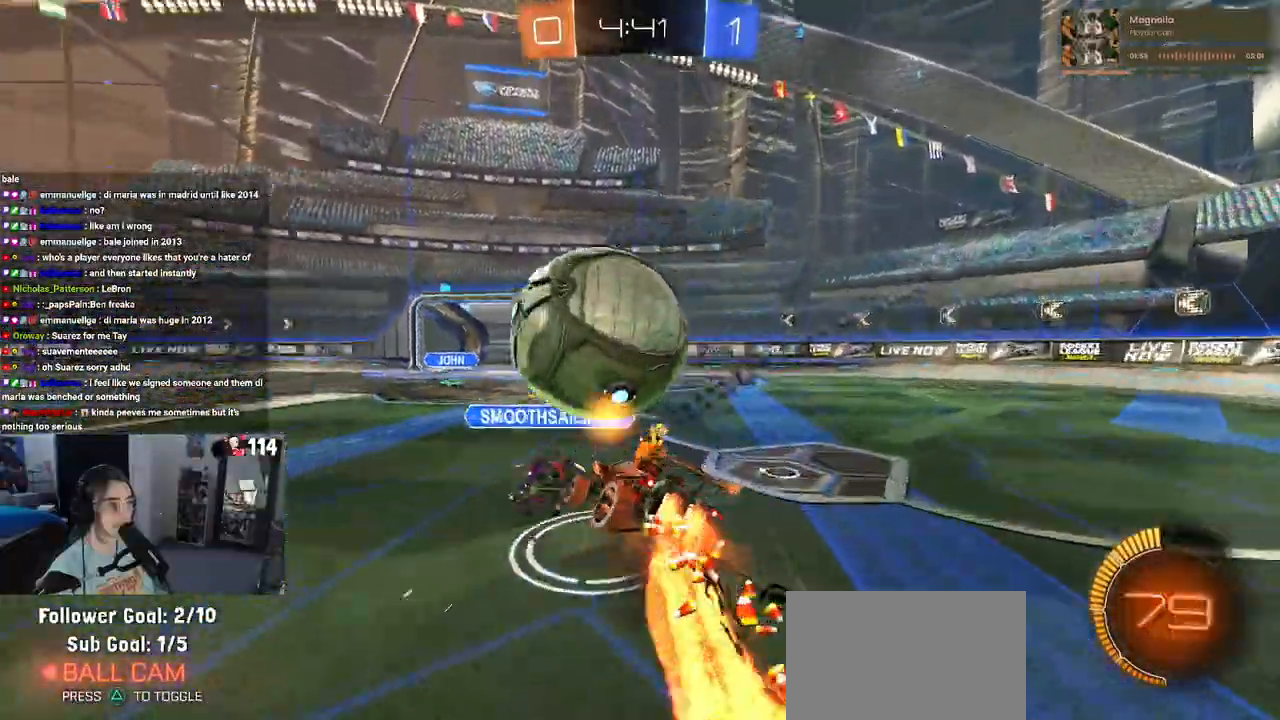
{"dt_ms": 500, "buttons": ["SQUARE", "R1", "R2"], "left_stick": "down-right", "right_stick": "center", "events": [[17, "CROSS", "up"], [33, "left_stick", "down-right"]]}
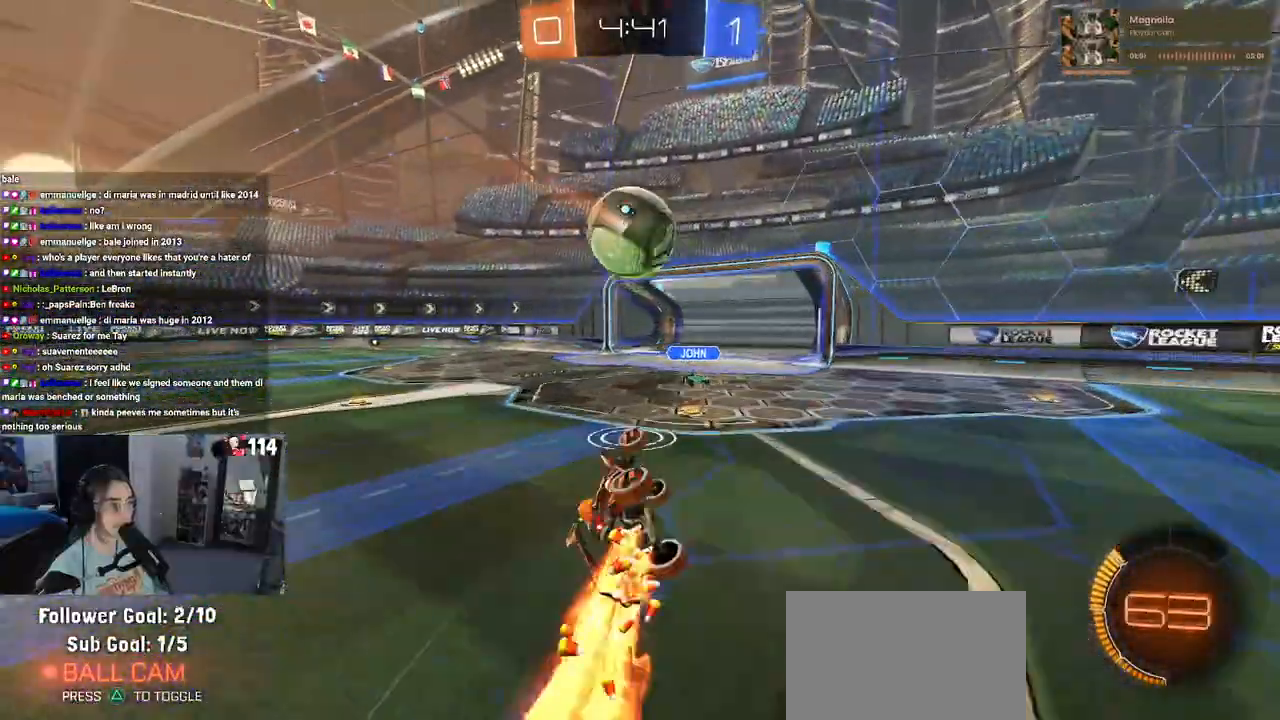
{"dt_ms": 500, "buttons": ["R2"], "left_stick": "up-right", "right_stick": "center", "events": [[233, "left_stick", "center"], [300, "SQUARE", "up"], [367, "left_stick", "up-right"], [400, "R1", "up"]]}
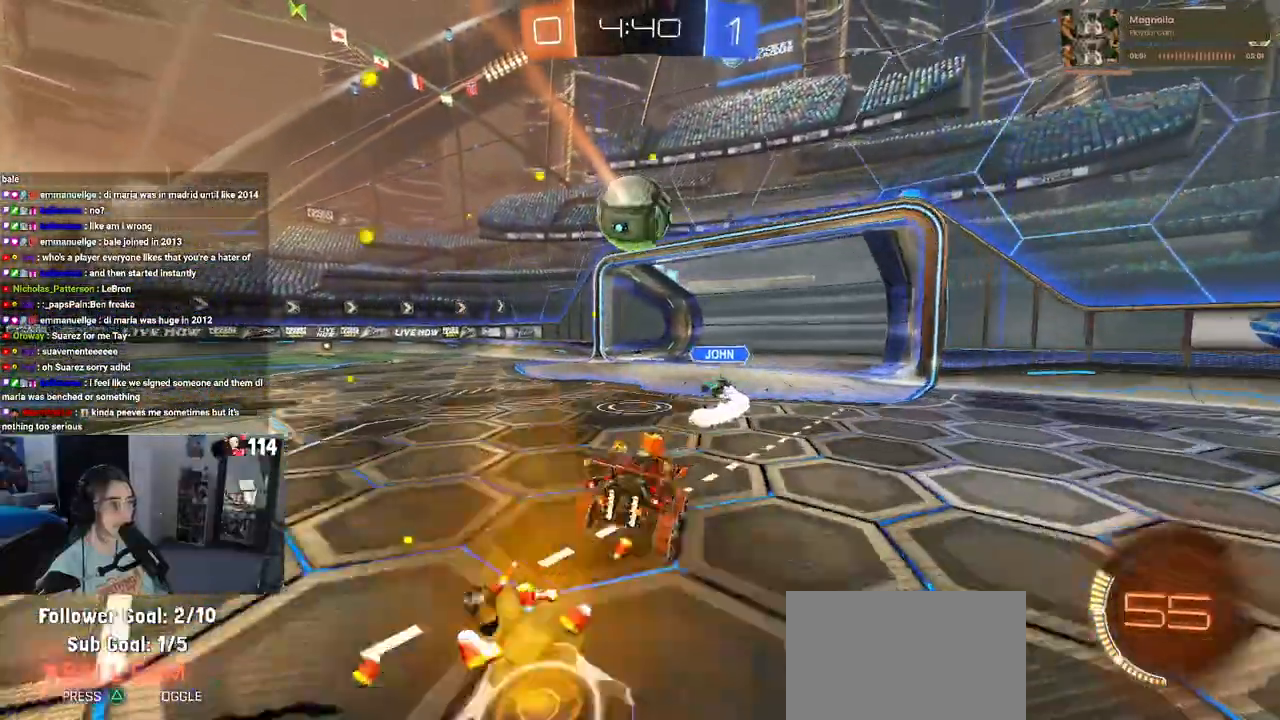
{"dt_ms": 500, "buttons": ["R2"], "left_stick": "up-right", "right_stick": "center", "events": []}
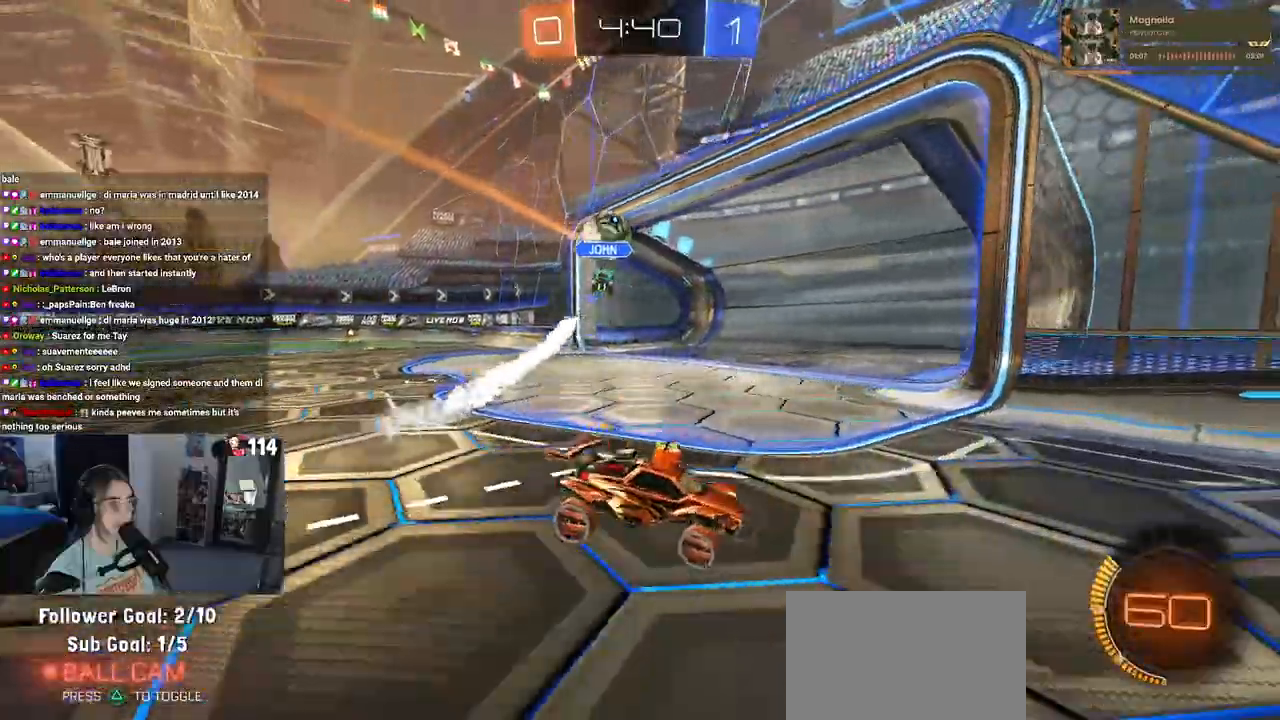
{"dt_ms": 500, "buttons": ["R2"], "left_stick": "center", "right_stick": "center", "events": [[400, "left_stick", "center"]]}
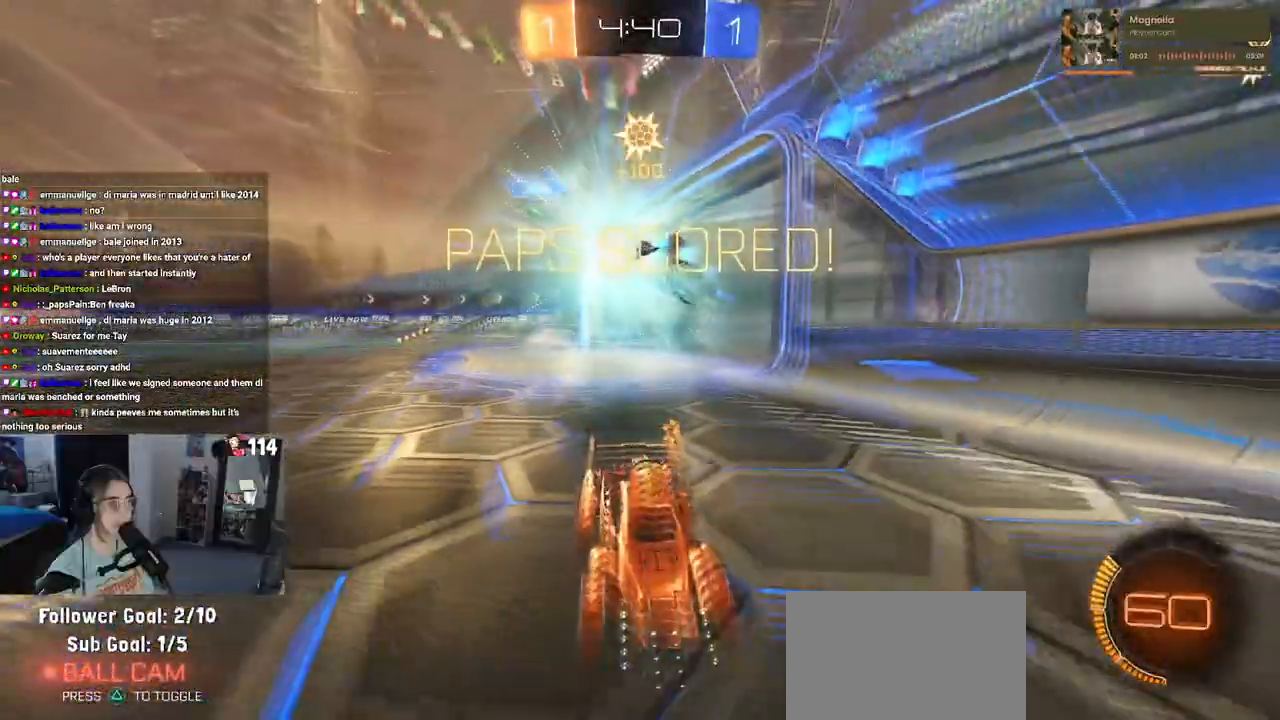
{"dt_ms": 500, "buttons": [], "left_stick": "center", "right_stick": "center", "events": [[150, "R2", "up"]]}
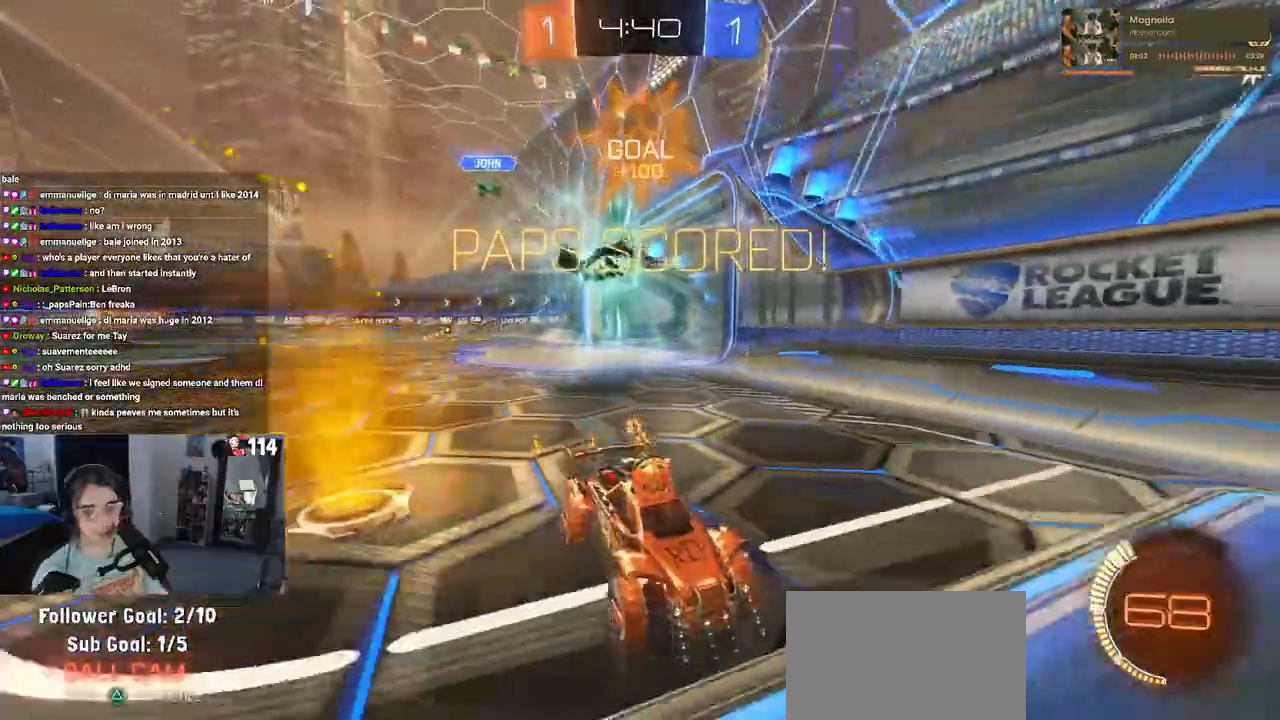
{"dt_ms": 500, "buttons": [], "left_stick": "center", "right_stick": "center", "events": []}
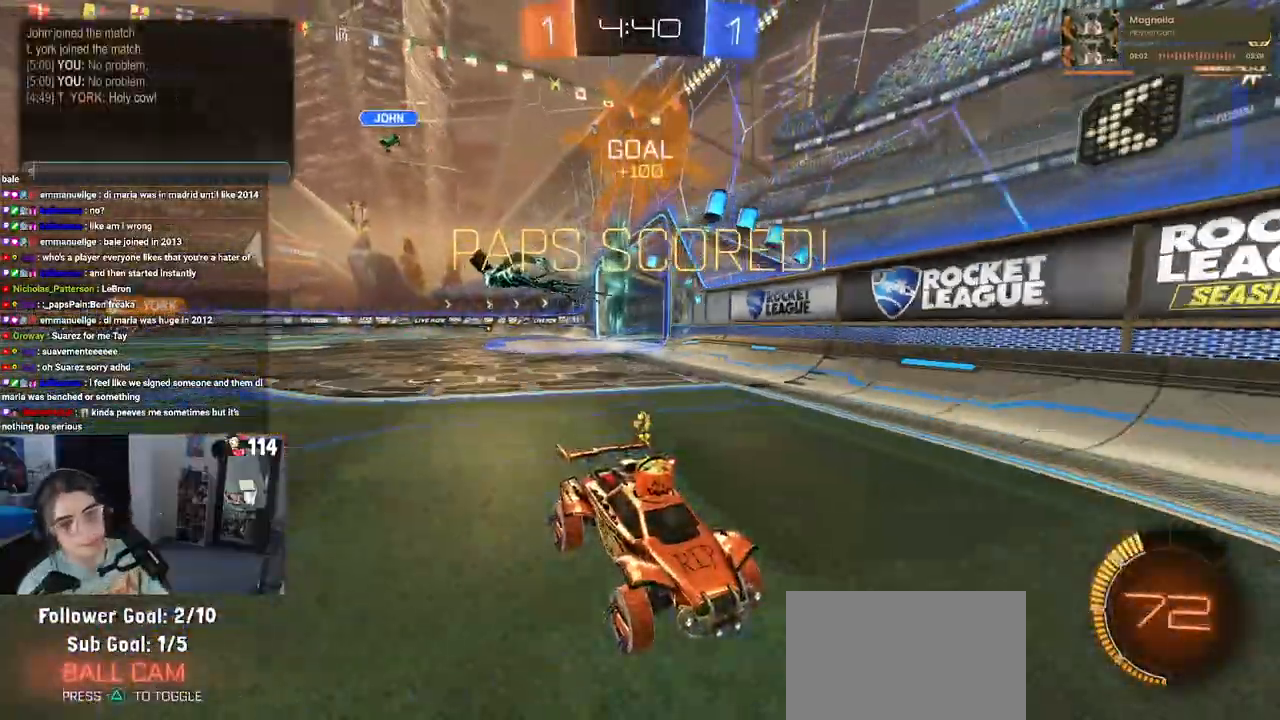
{"dt_ms": 500, "buttons": [], "left_stick": "center", "right_stick": "center", "events": []}
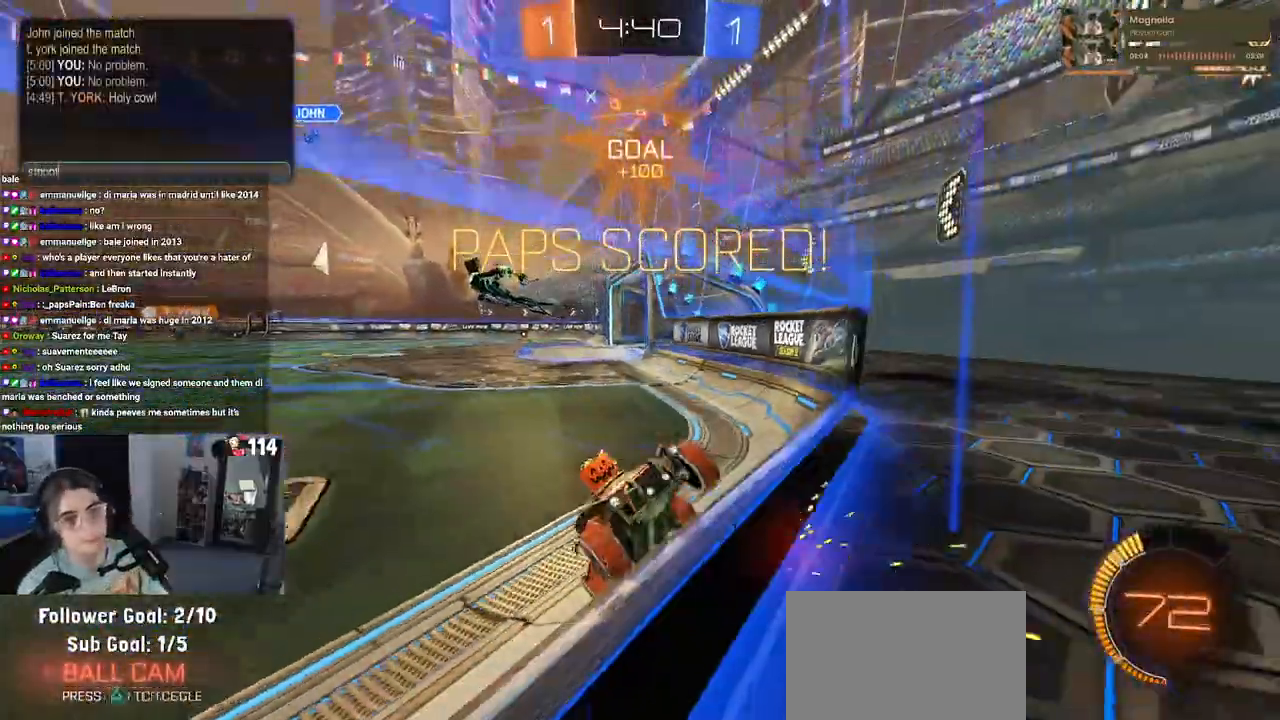
{"dt_ms": 500, "buttons": [], "left_stick": "center", "right_stick": "center", "events": []}
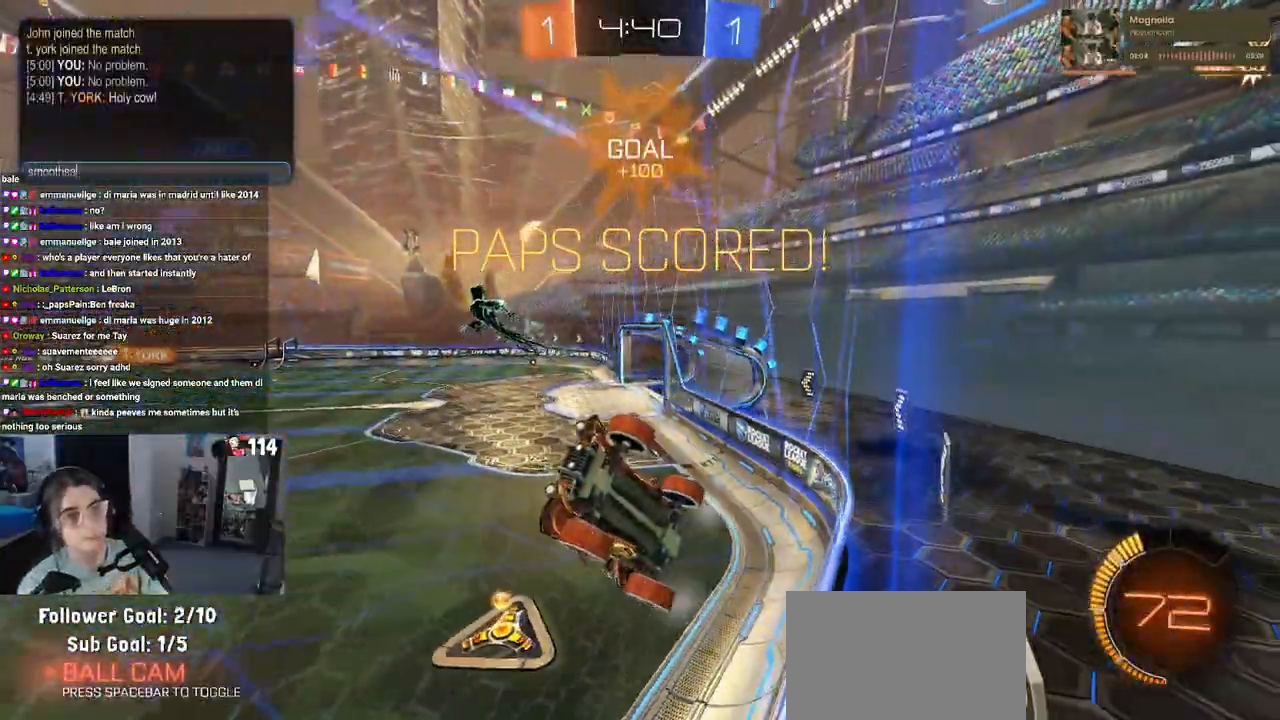
{"dt_ms": 500, "buttons": [], "left_stick": "center", "right_stick": "center", "events": []}
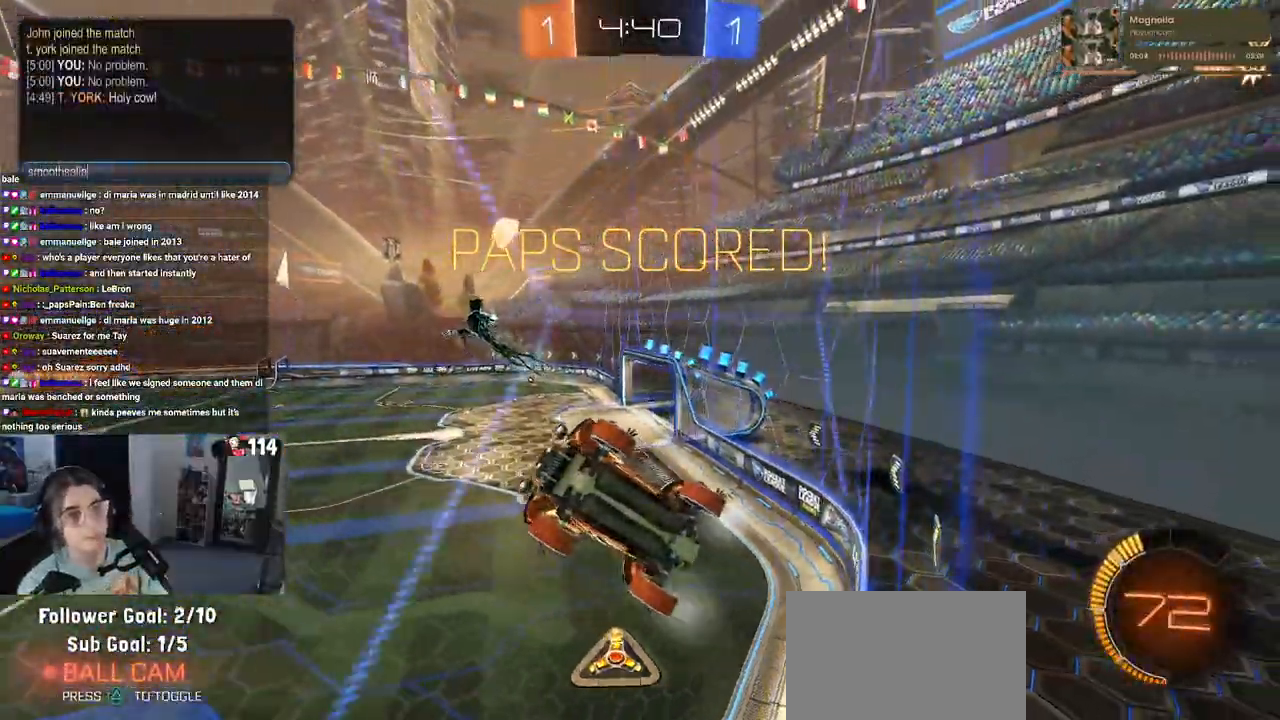
{"dt_ms": 500, "buttons": ["R2"], "left_stick": "center", "right_stick": "center", "events": [[467, "R2", "down"]]}
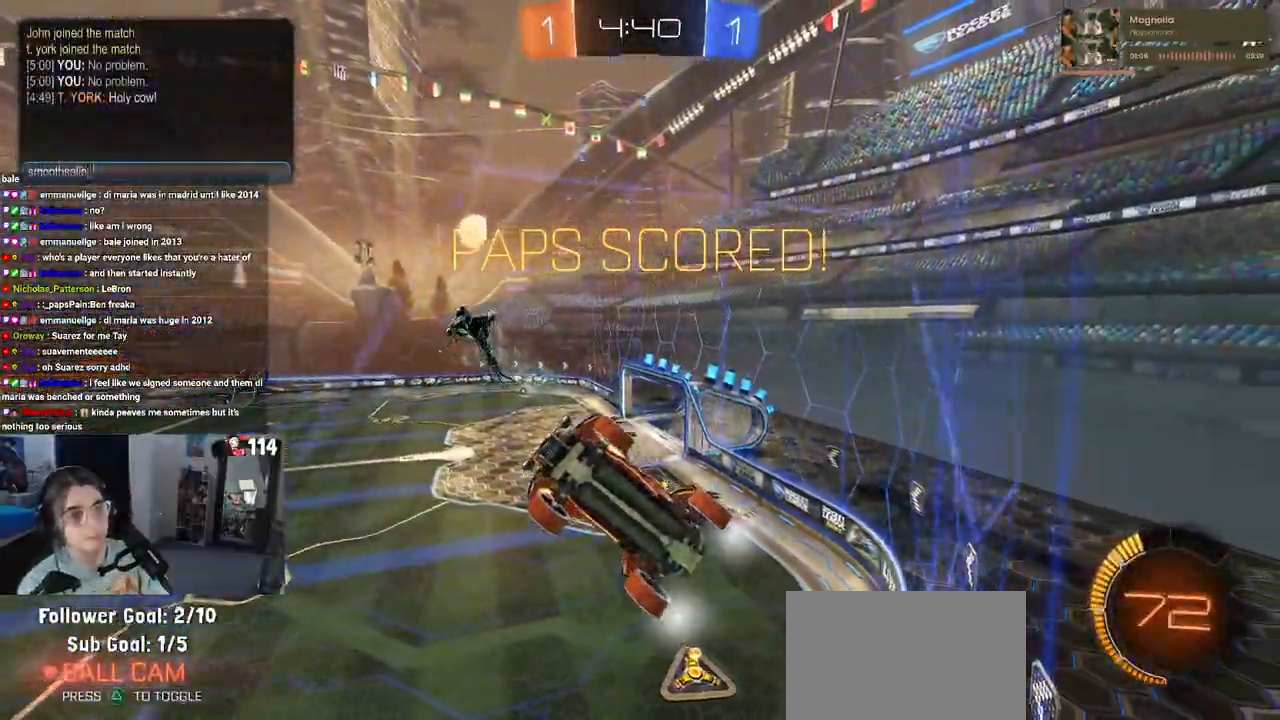
{"dt_ms": 500, "buttons": [], "left_stick": "center", "right_stick": "center", "events": [[17, "R2", "up"]]}